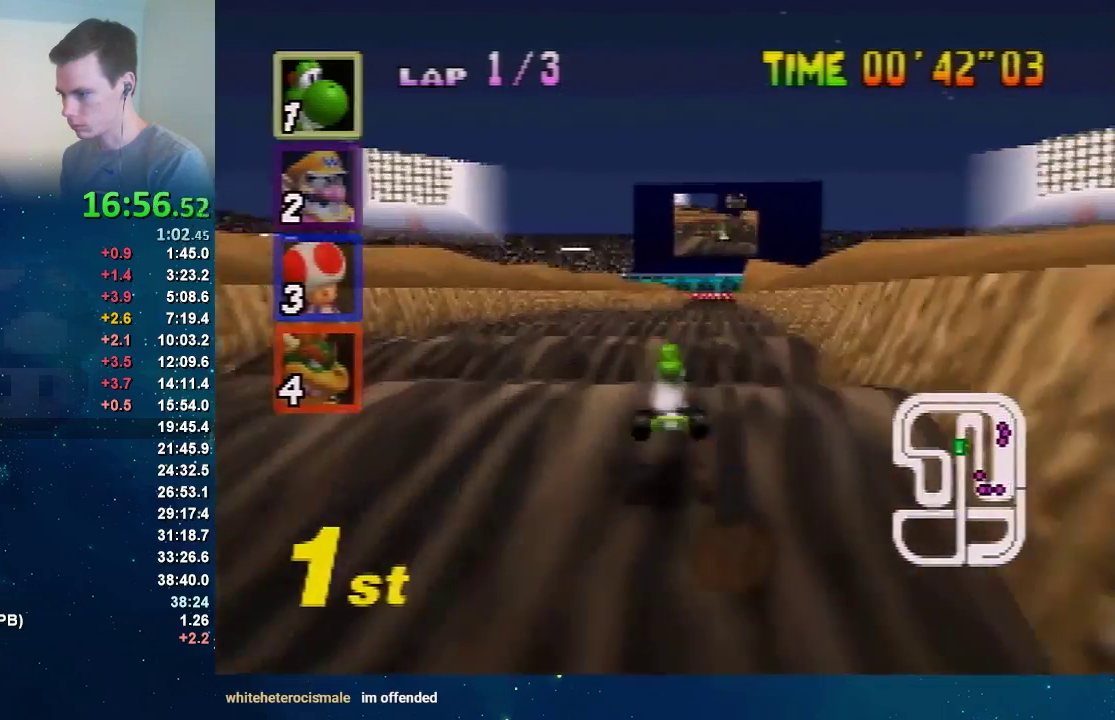
Gameplay with a controller (Nintendo layout); each line is a JSON object with the inputs held at the frame after it. "events" lists button and stick changes between this image and that frame as [ms after this image, input, new state], when the widget could be followed in between. Not read: L3 R3.
{"buttons": ["A"], "left_stick": "center", "events": []}
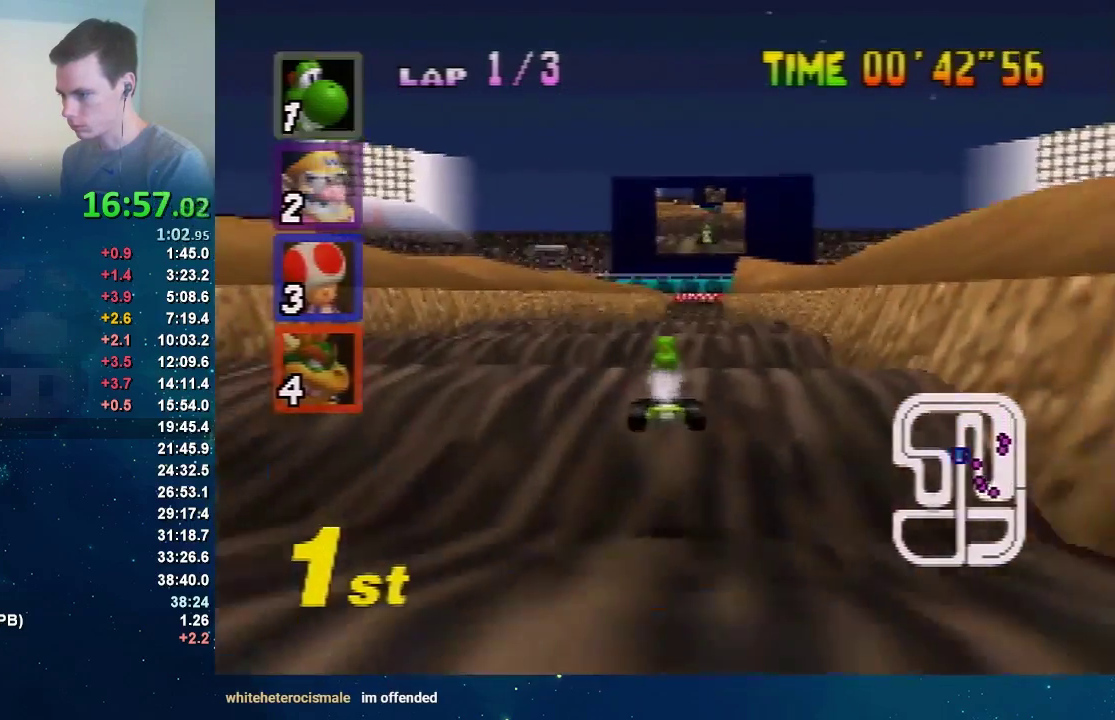
{"buttons": ["A"], "left_stick": "center", "events": []}
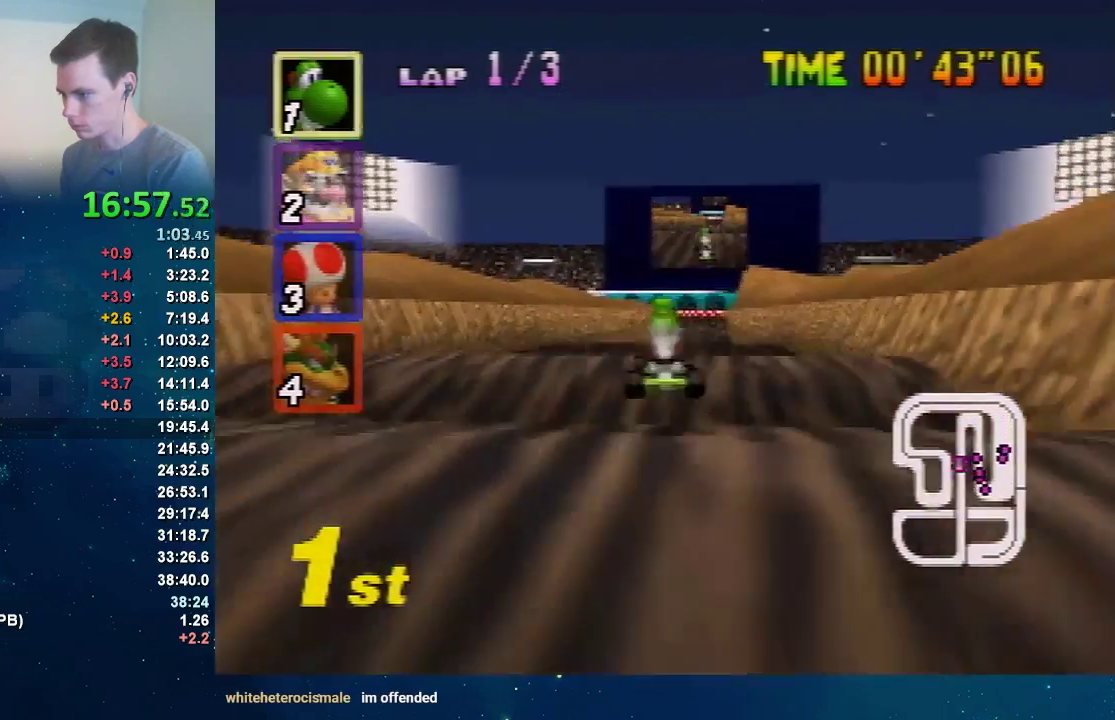
{"buttons": ["A"], "left_stick": "right", "events": [[500, "left_stick", "right"]]}
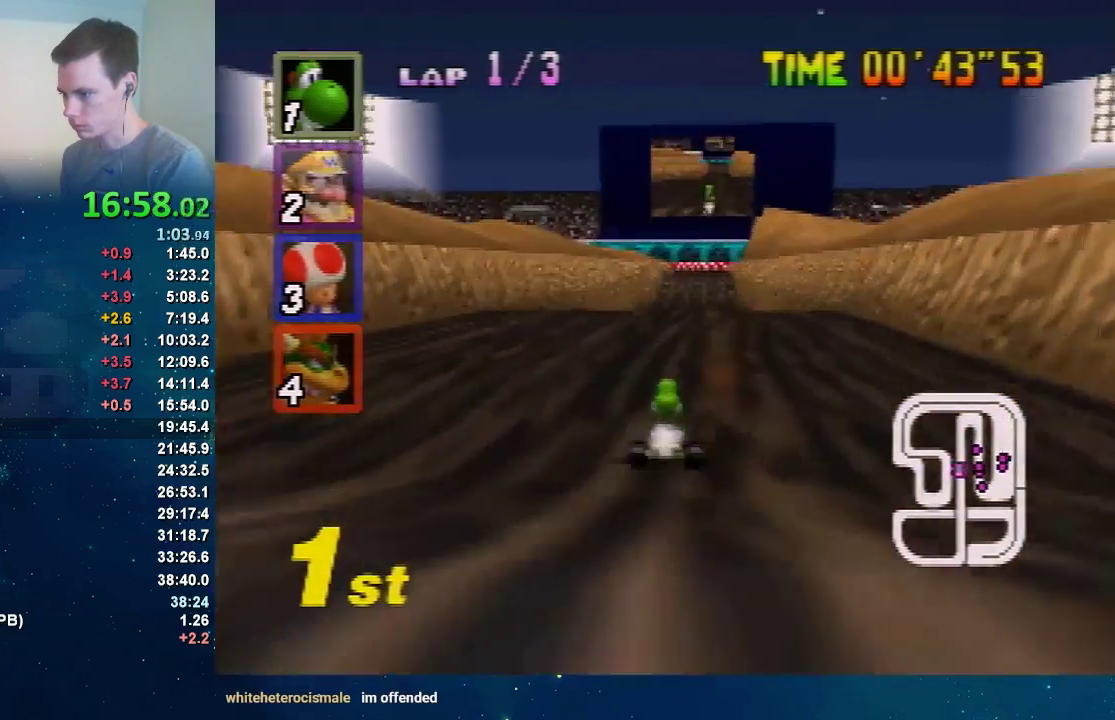
{"buttons": ["A"], "left_stick": "left", "events": [[267, "left_stick", "left"]]}